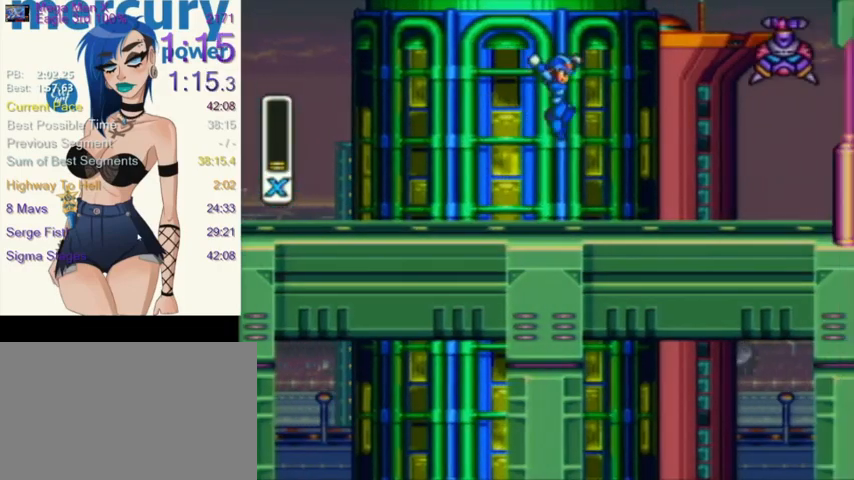
Gameplay with a controller (Nintendo layout); each line is a JSON object with the inputs held at the frame after it. "events" lists button and stick changes between this image and that frame as [ms after this image, input, new state], when the widget could be followed in between. Not read: L3 R3.
{"buttons": ["Y", "DPAD_RIGHT"], "events": [[67, "L1", "up"]]}
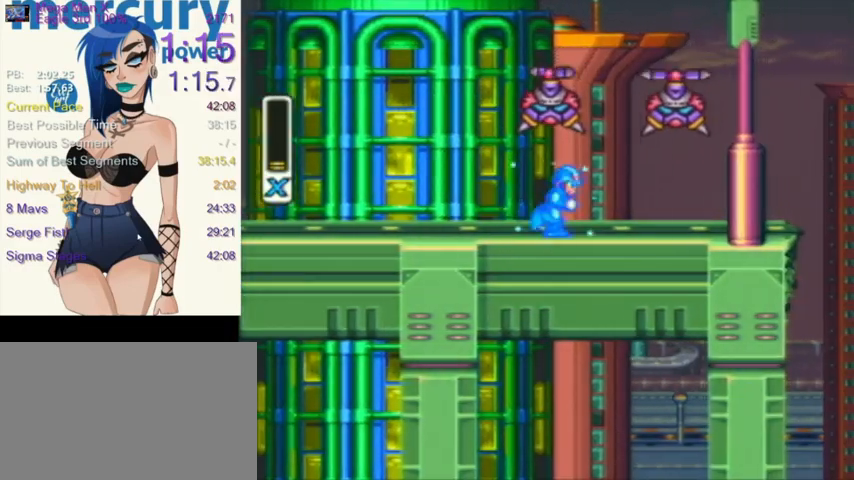
{"buttons": ["Y", "DPAD_RIGHT"], "events": []}
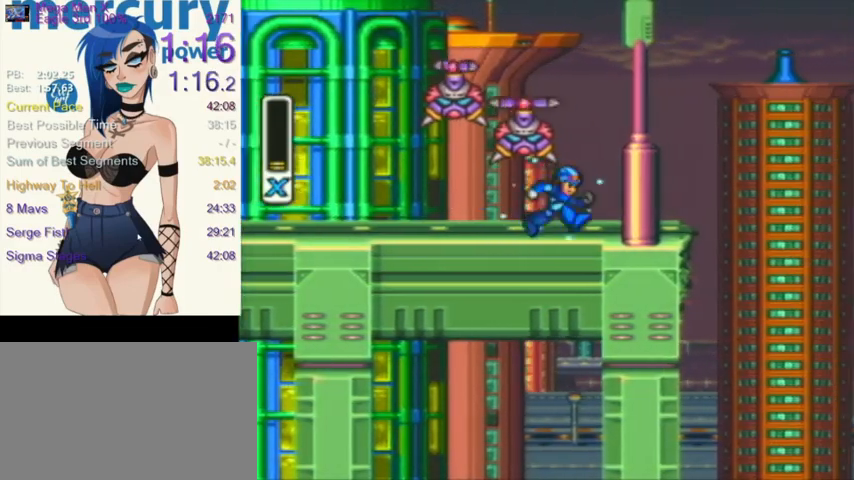
{"buttons": ["Y", "DPAD_RIGHT"], "events": []}
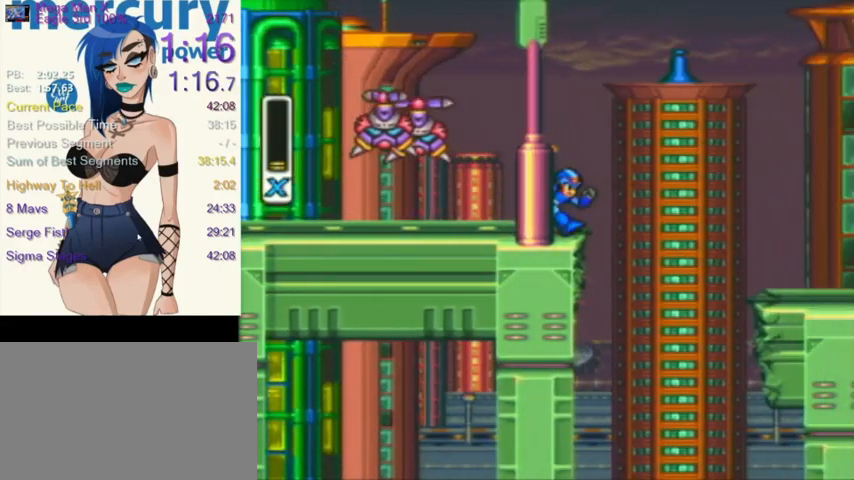
{"buttons": ["Y", "L1", "DPAD_RIGHT"], "events": [[200, "L1", "down"]]}
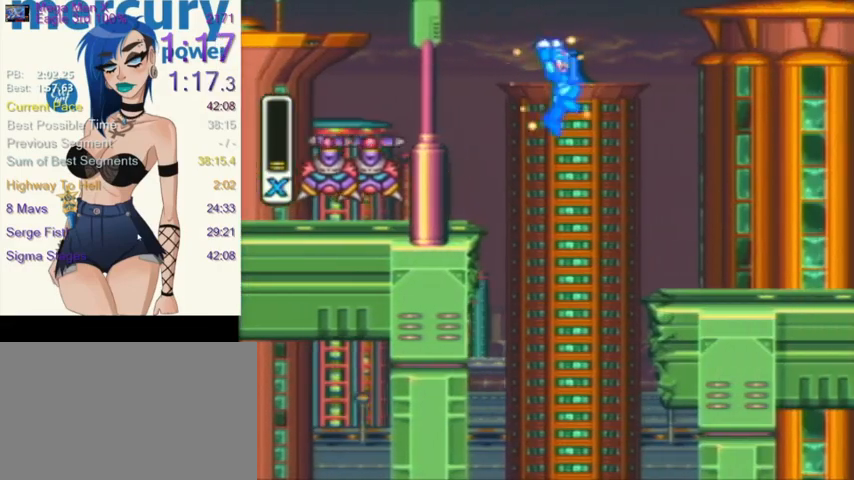
{"buttons": ["Y", "DPAD_RIGHT"], "events": [[267, "L1", "up"]]}
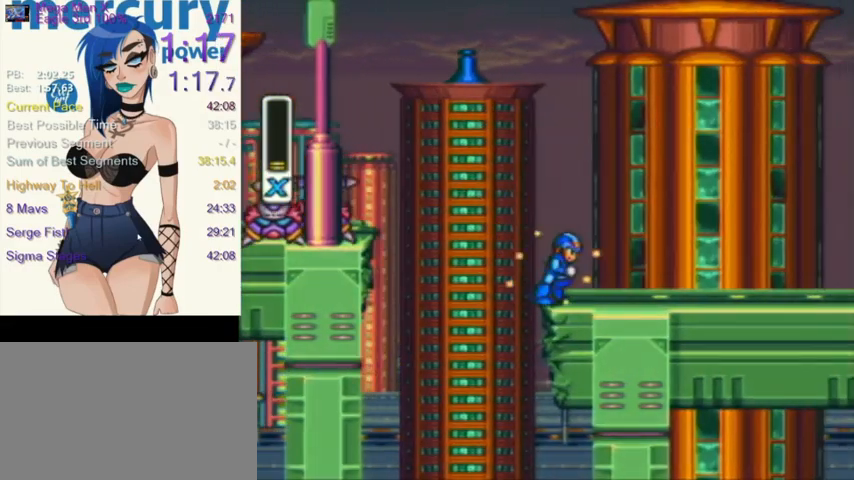
{"buttons": ["DPAD_RIGHT"], "events": [[500, "Y", "up"]]}
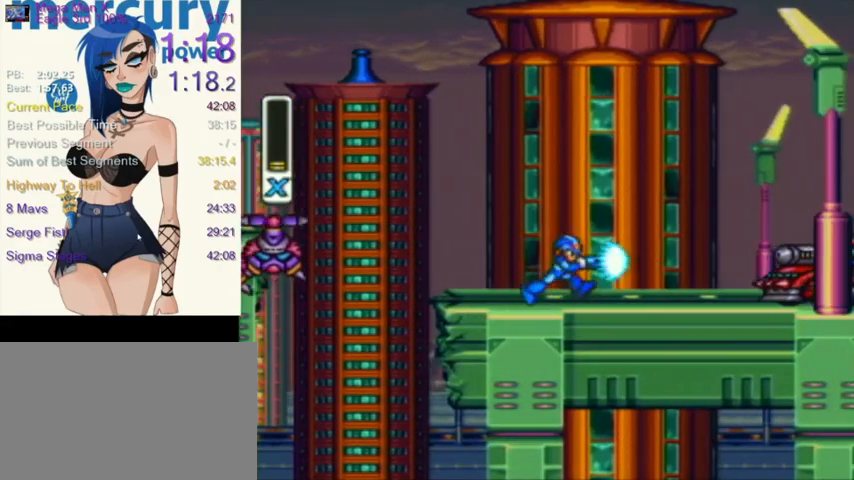
{"buttons": ["Y", "L1", "DPAD_RIGHT"], "events": [[67, "Y", "down"], [367, "L1", "down"]]}
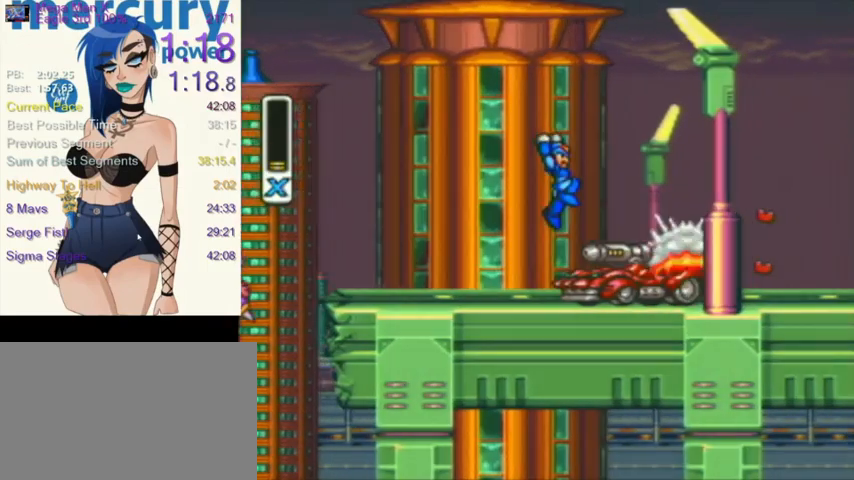
{"buttons": ["Y", "DPAD_RIGHT"], "events": [[400, "L1", "up"]]}
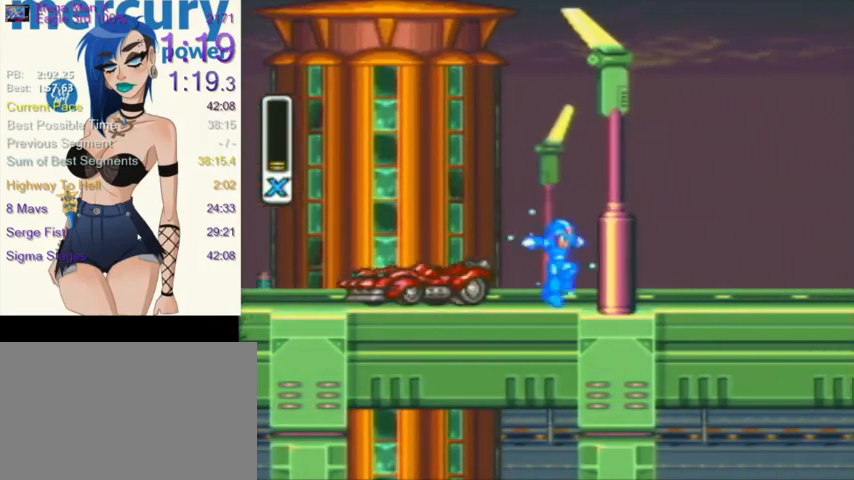
{"buttons": ["DPAD_RIGHT"], "events": [[134, "Y", "up"], [267, "Y", "down"], [301, "Y", "up"], [367, "Y", "down"], [434, "Y", "up"], [467, "Y", "down"], [501, "Y", "up"]]}
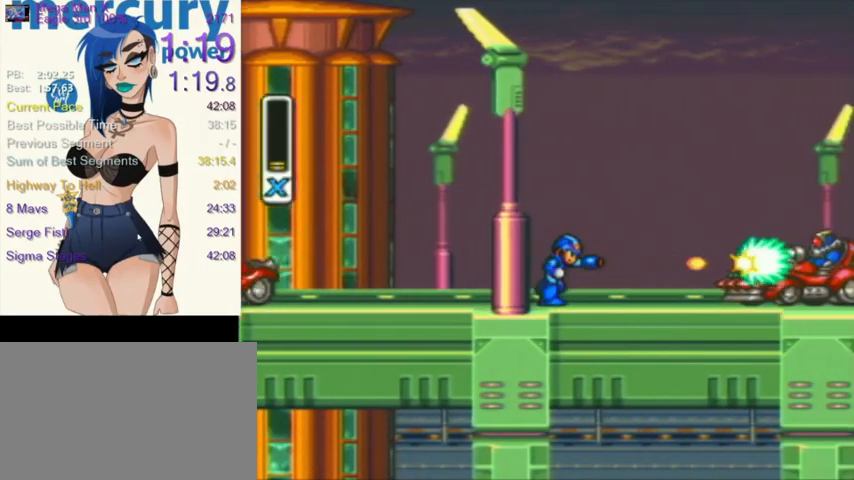
{"buttons": ["L1", "DPAD_RIGHT"], "events": [[67, "Y", "down"], [133, "Y", "up"], [167, "Y", "down"], [200, "Y", "up"], [267, "Y", "down"], [400, "L1", "down"], [400, "Y", "up"]]}
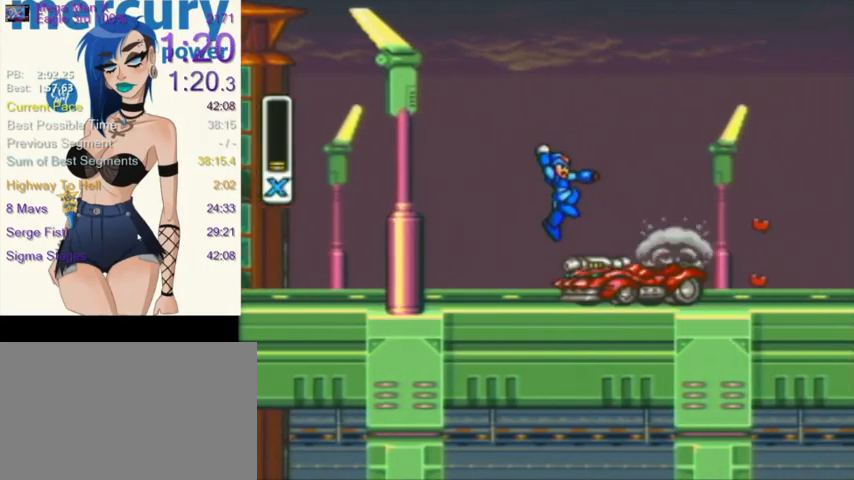
{"buttons": ["DPAD_RIGHT"], "events": [[301, "L1", "up"]]}
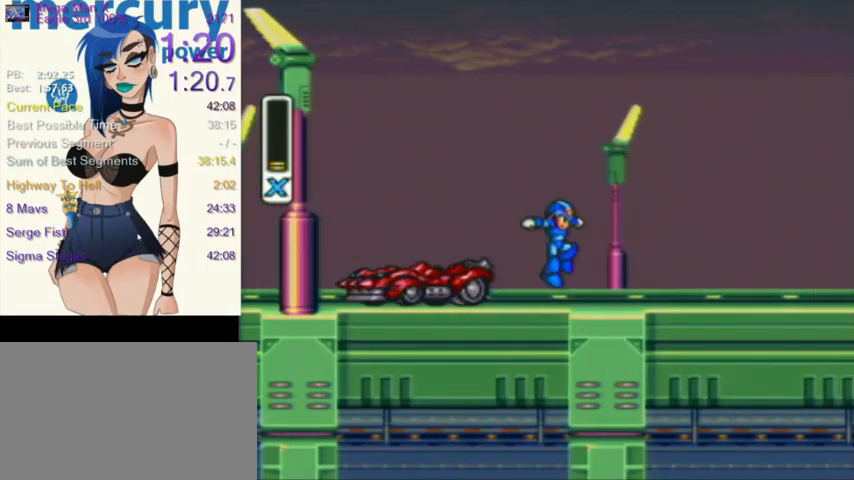
{"buttons": ["DPAD_RIGHT"], "events": []}
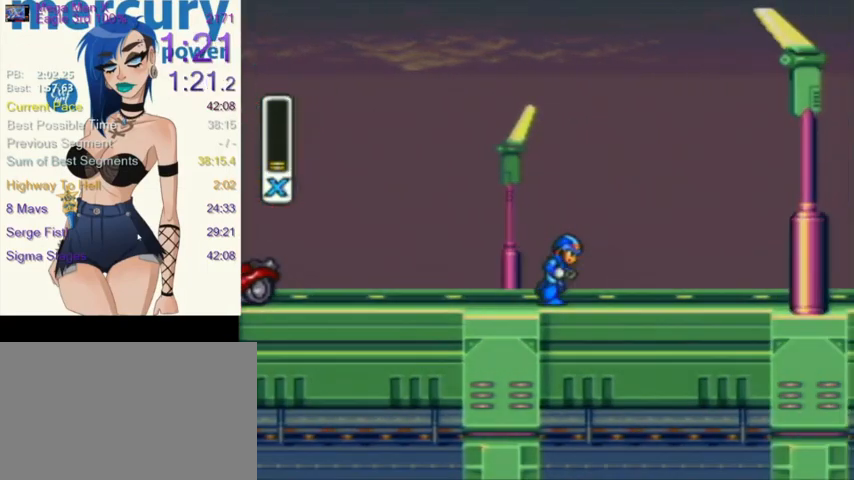
{"buttons": ["DPAD_RIGHT"], "events": []}
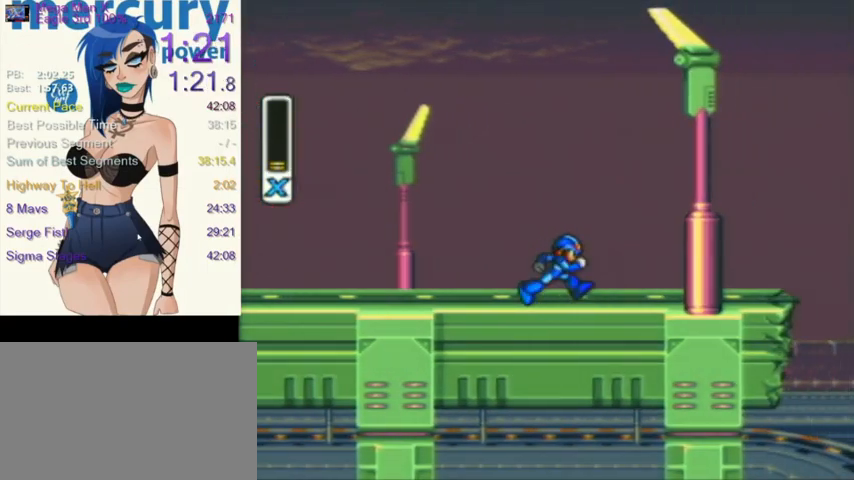
{"buttons": ["DPAD_RIGHT"], "events": []}
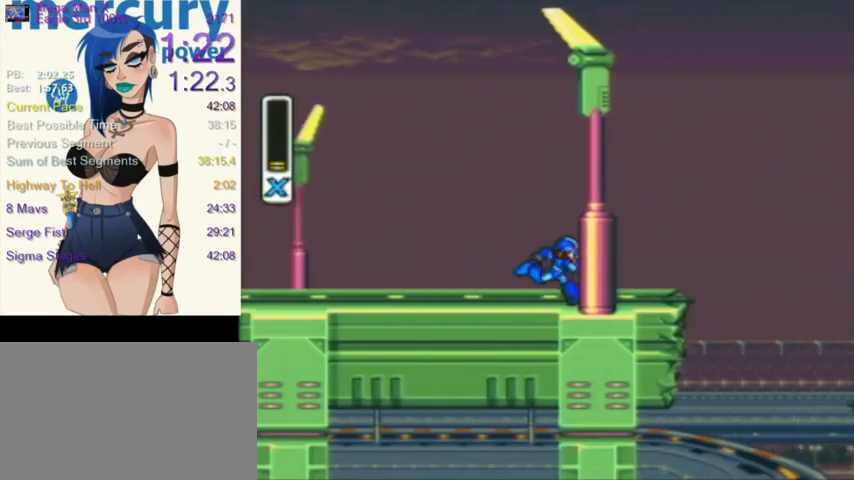
{"buttons": ["DPAD_RIGHT"], "events": []}
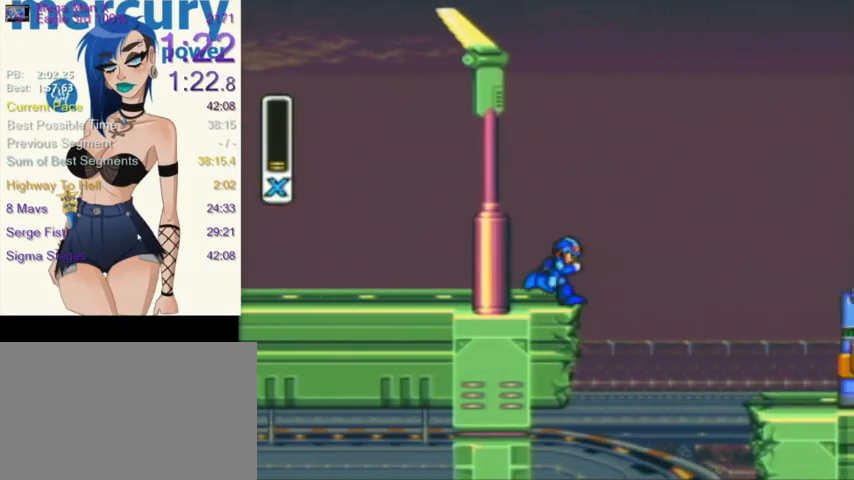
{"buttons": ["L1", "DPAD_RIGHT"], "events": [[167, "L1", "down"]]}
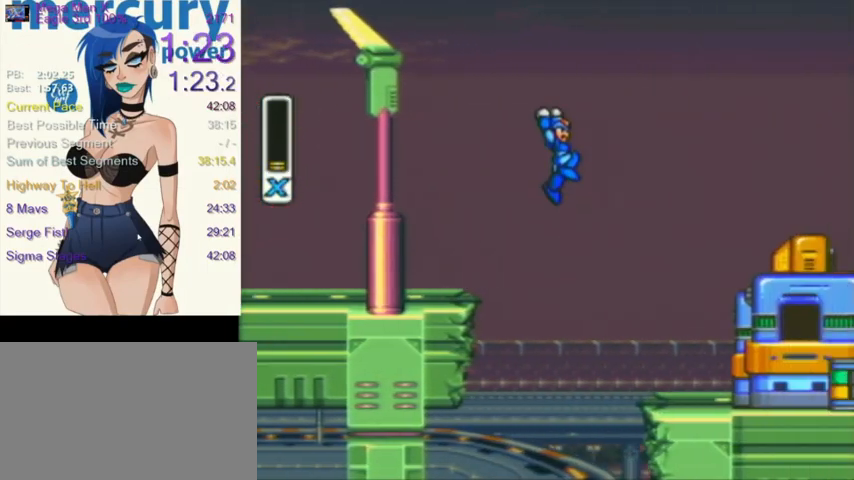
{"buttons": ["Y", "DPAD_RIGHT"], "events": [[34, "Y", "down"], [167, "L1", "up"]]}
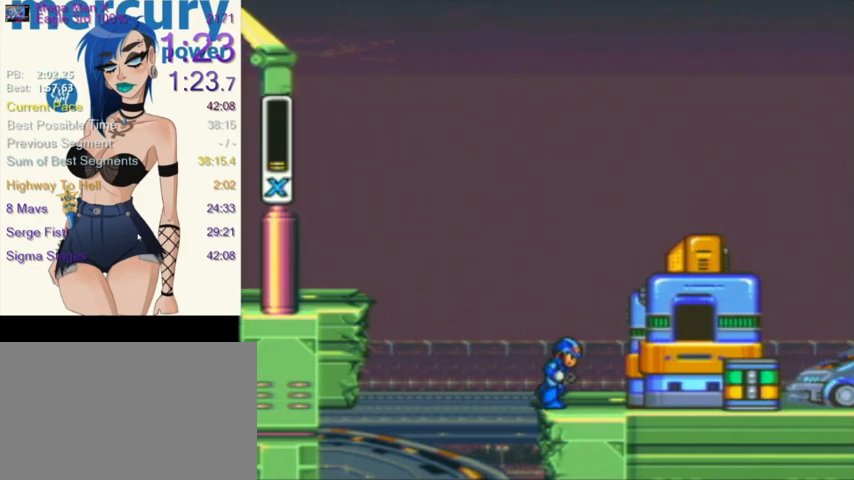
{"buttons": ["Y", "DPAD_RIGHT"], "events": []}
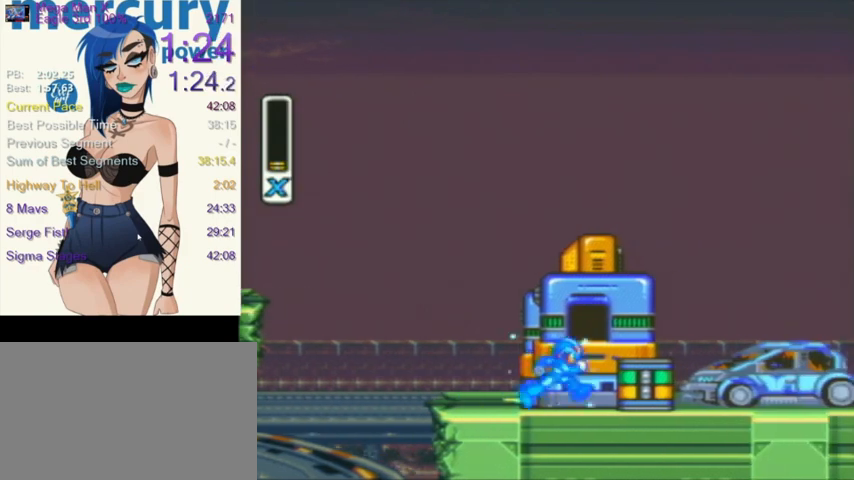
{"buttons": ["Y", "DPAD_RIGHT"], "events": []}
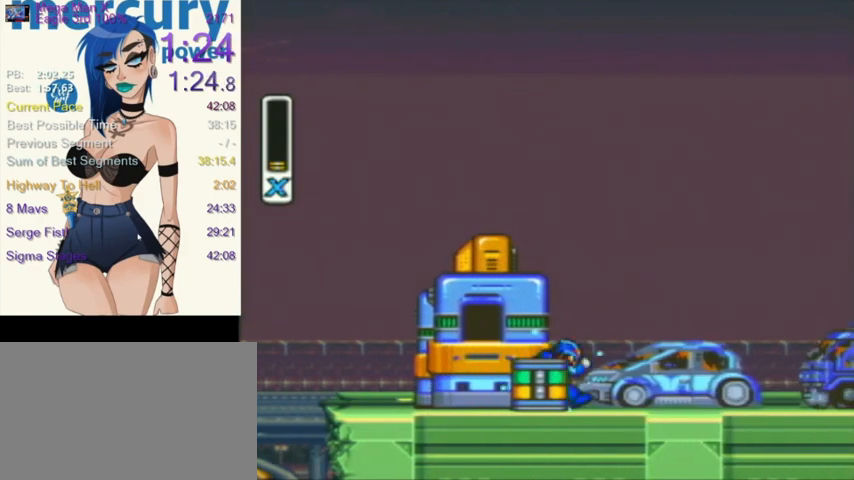
{"buttons": ["Y", "DPAD_RIGHT"], "events": []}
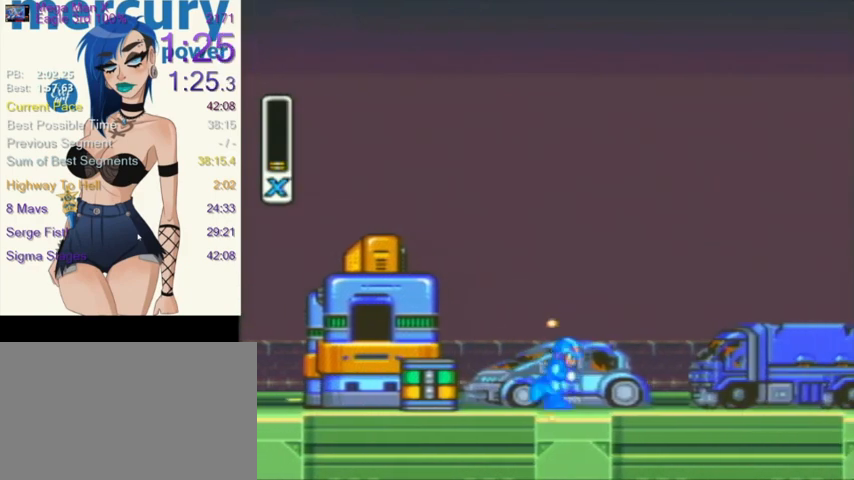
{"buttons": ["Y", "DPAD_RIGHT"], "events": []}
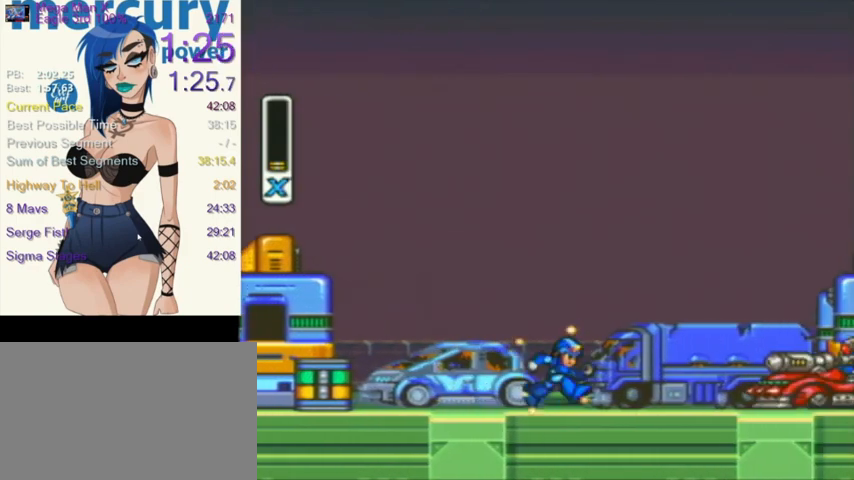
{"buttons": ["L1", "DPAD_RIGHT"], "events": [[133, "Y", "up"], [200, "Y", "down"], [333, "L1", "down"], [400, "Y", "up"]]}
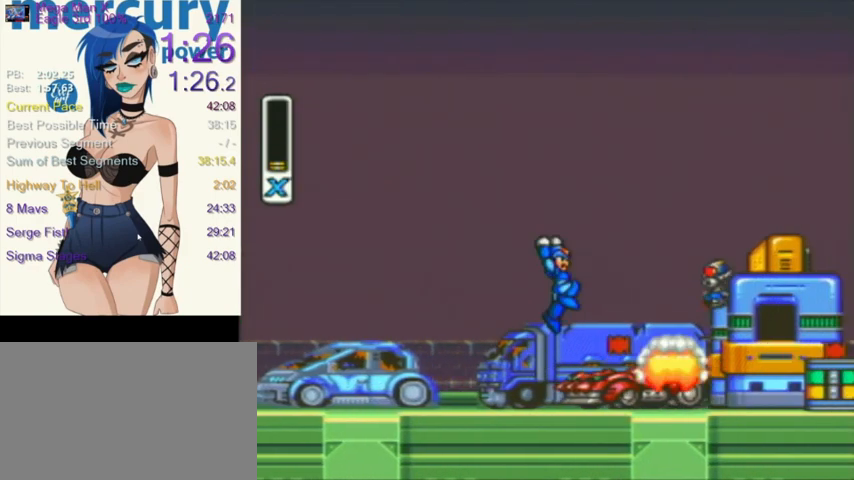
{"buttons": ["DPAD_RIGHT"], "events": [[501, "L1", "up"]]}
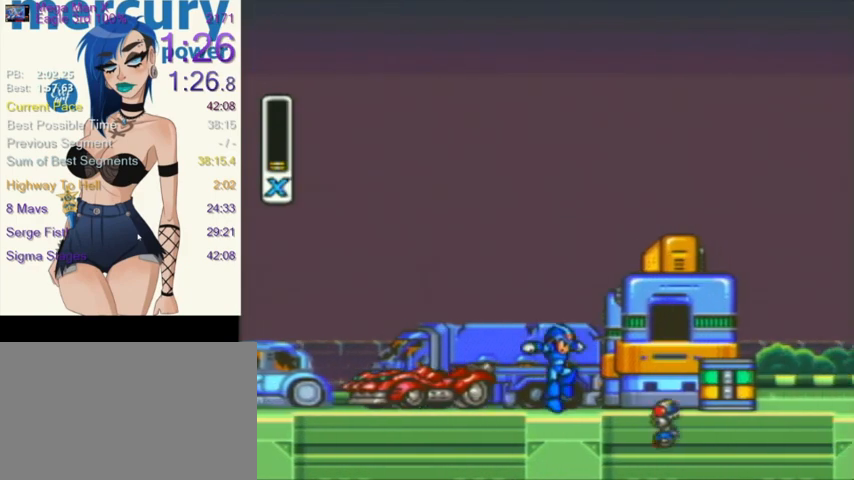
{"buttons": ["DPAD_RIGHT"], "events": []}
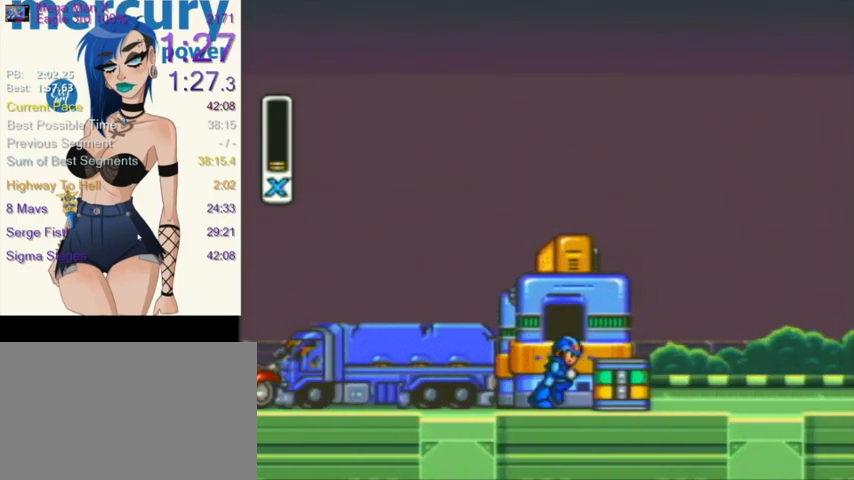
{"buttons": ["DPAD_RIGHT"], "events": []}
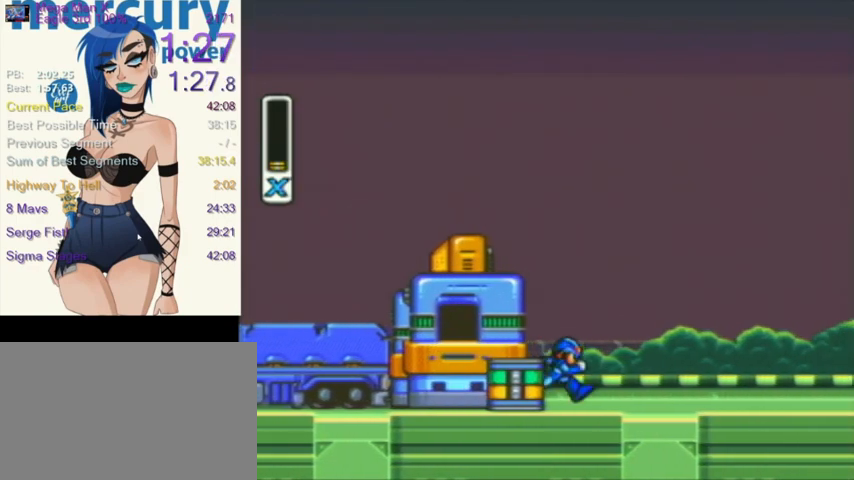
{"buttons": ["DPAD_RIGHT"], "events": []}
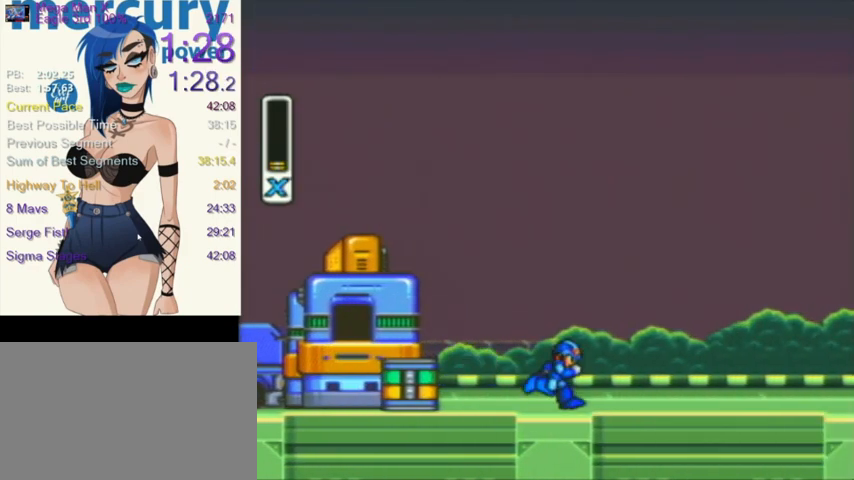
{"buttons": ["DPAD_RIGHT"], "events": []}
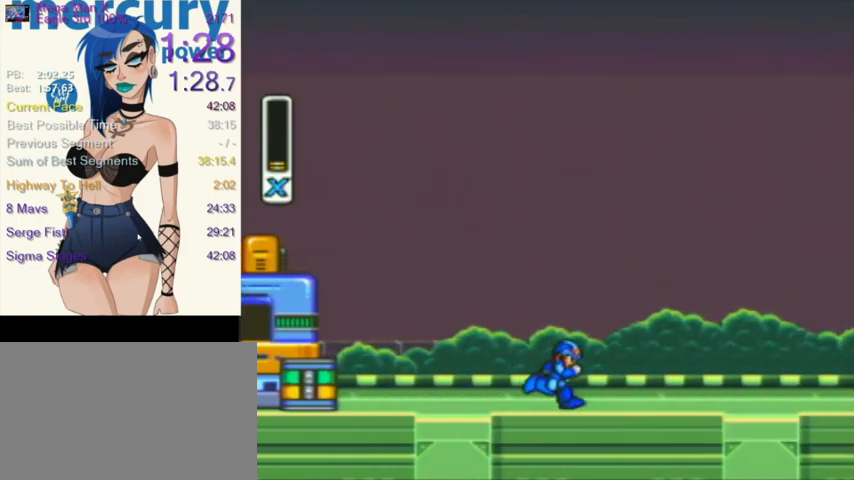
{"buttons": ["DPAD_RIGHT"], "events": []}
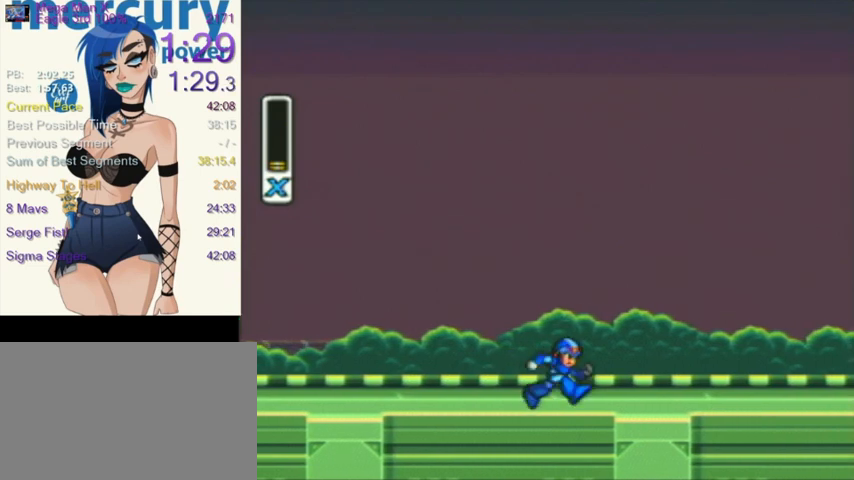
{"buttons": ["DPAD_RIGHT"], "events": []}
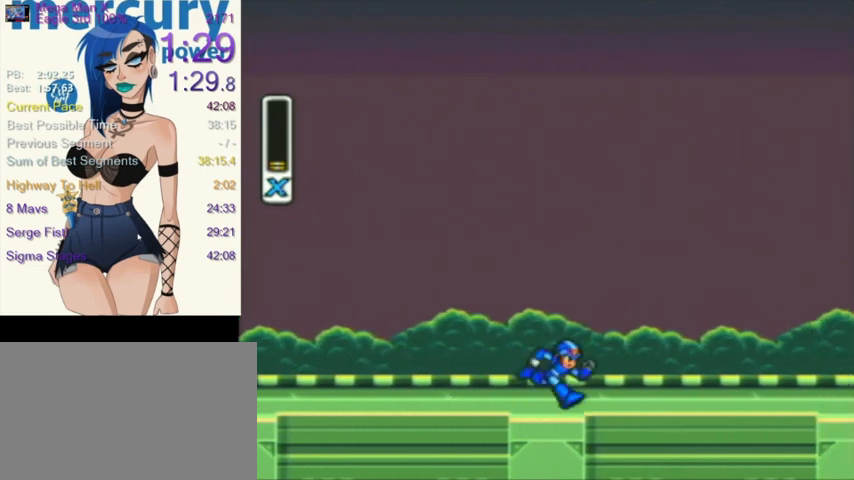
{"buttons": ["DPAD_RIGHT"], "events": []}